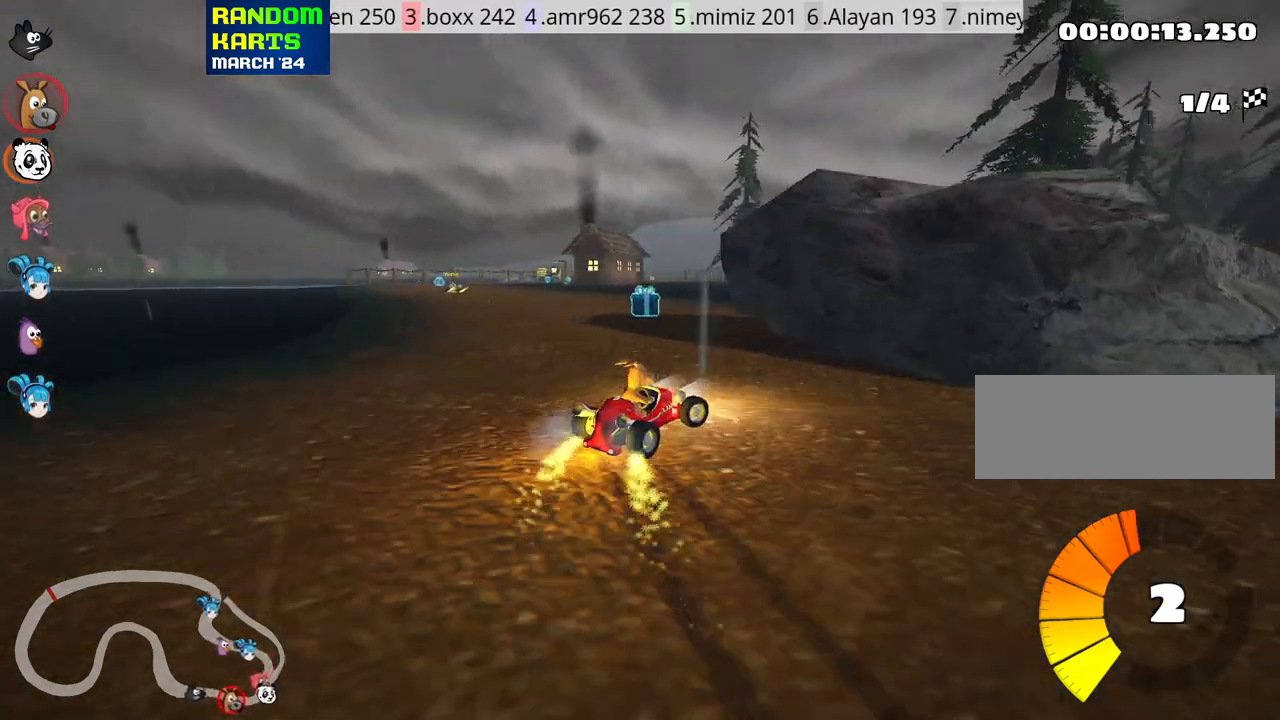
Gameplay with keyboard; each line is a JSON object with the keys held at the frame after it. "events" lists presses ("down") and releases ("up") of "down", "fire", "flag", "left", "look", "nitro", "right", "skid" and "up" between this image and that frame as [ms after this image, input, new state], when the widget could be followed in between. No other keys are recorded. Mouse input is not recorded. Key names are as the overlay labels them; some are game actions (e.g. jump) rather than physical keys.
{"keys": ["left", "up"], "events": [[16, "left", "down"], [33, "right", "up"], [150, "skid", "up"]]}
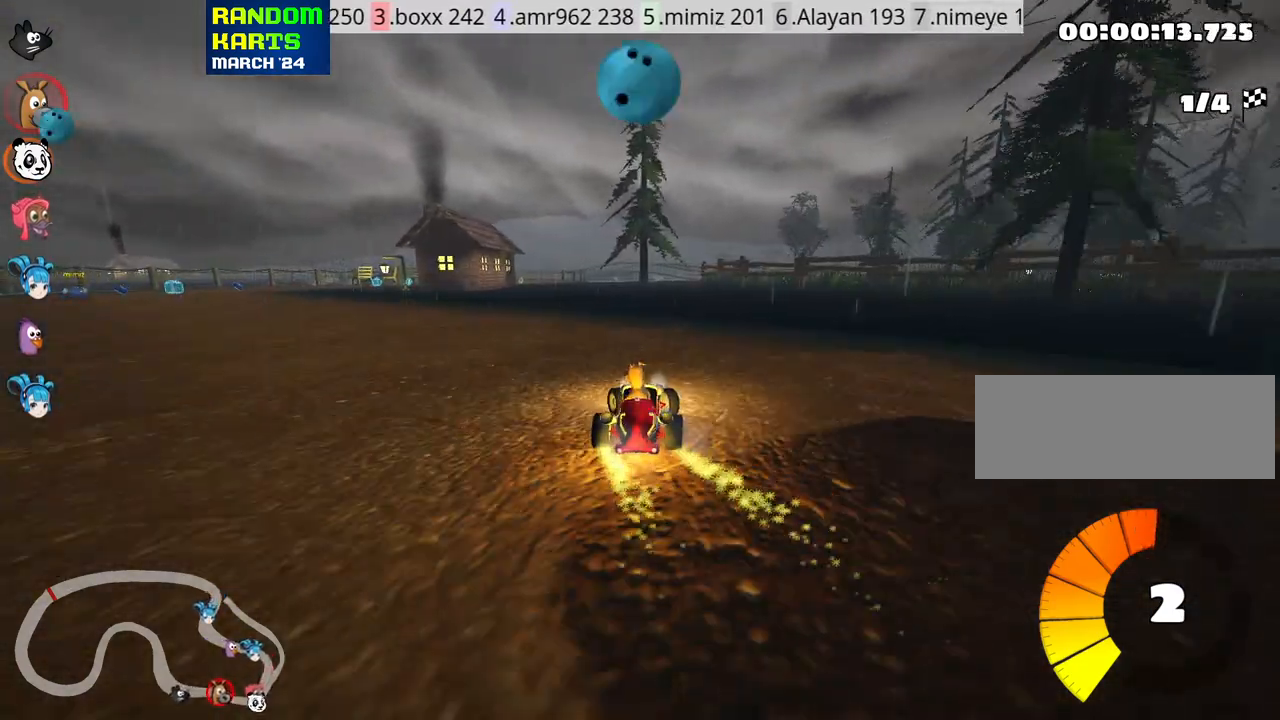
{"keys": ["left", "up"], "events": [[216, "fire", "down"], [300, "fire", "up"]]}
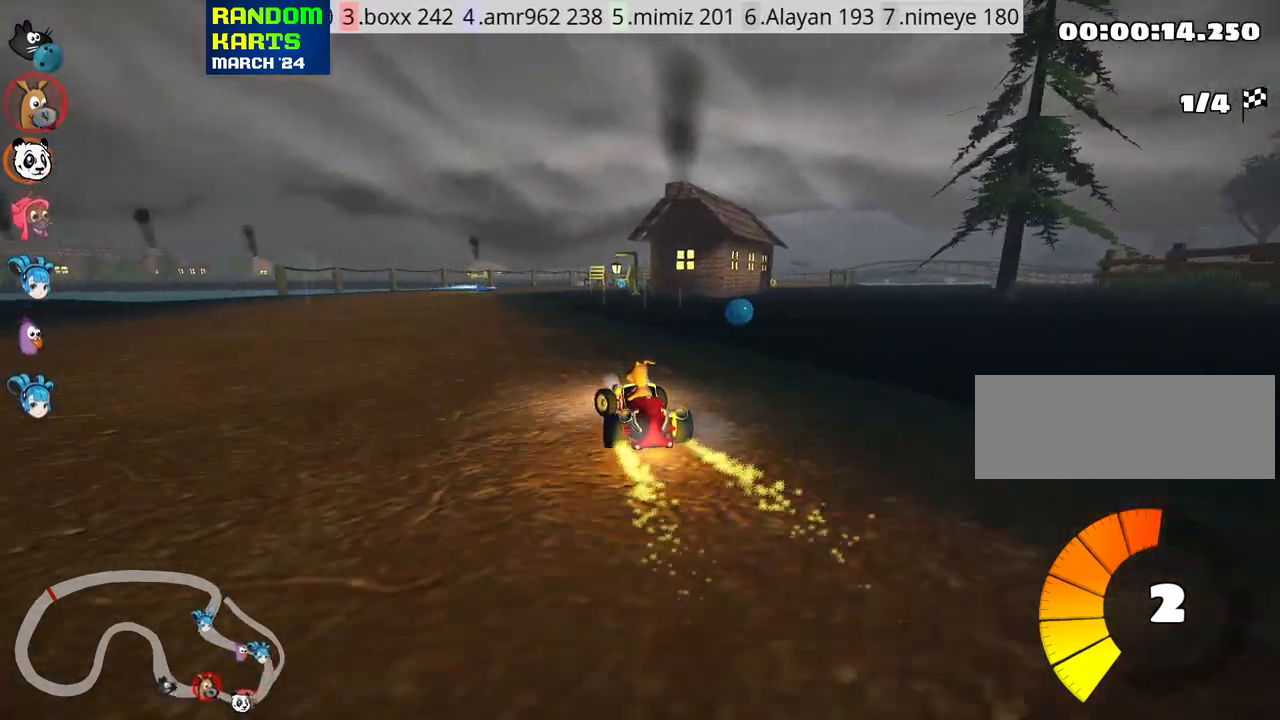
{"keys": ["right", "skid", "up"], "events": [[183, "left", "up"], [283, "right", "down"], [283, "skid", "down"]]}
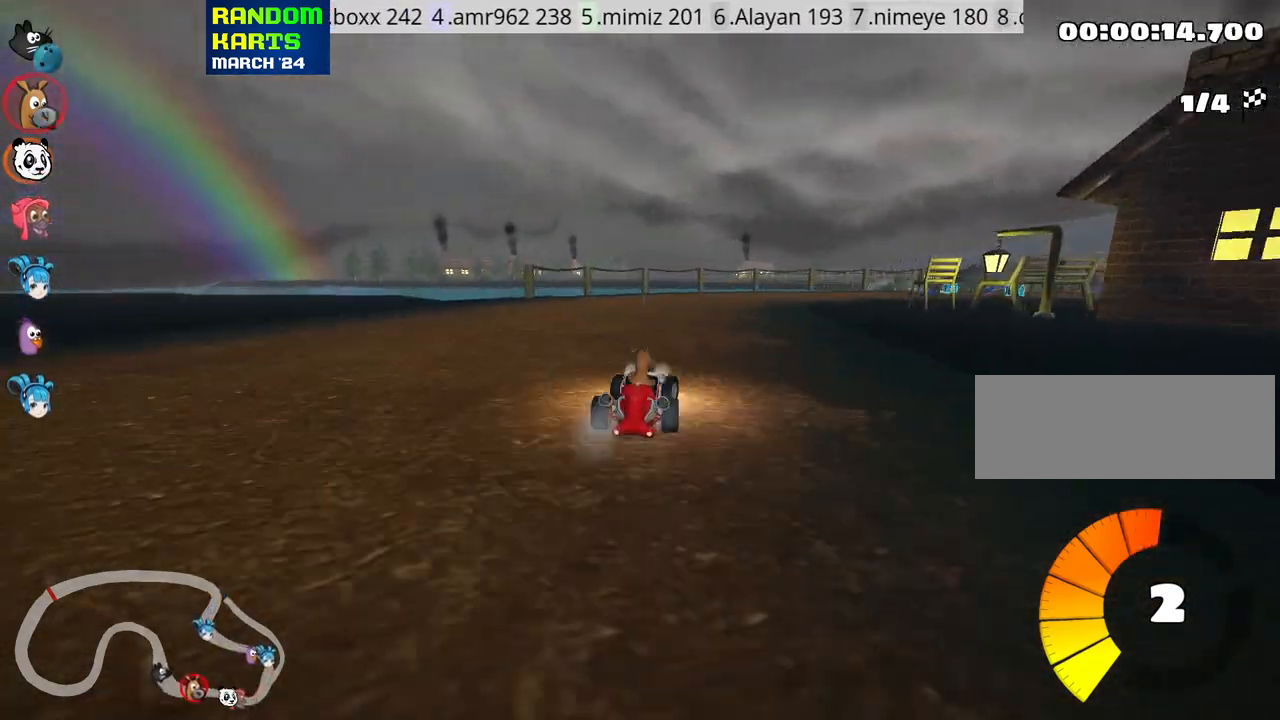
{"keys": ["left", "skid", "up"], "events": [[166, "left", "down"], [266, "left", "up"], [450, "left", "down"], [466, "right", "up"]]}
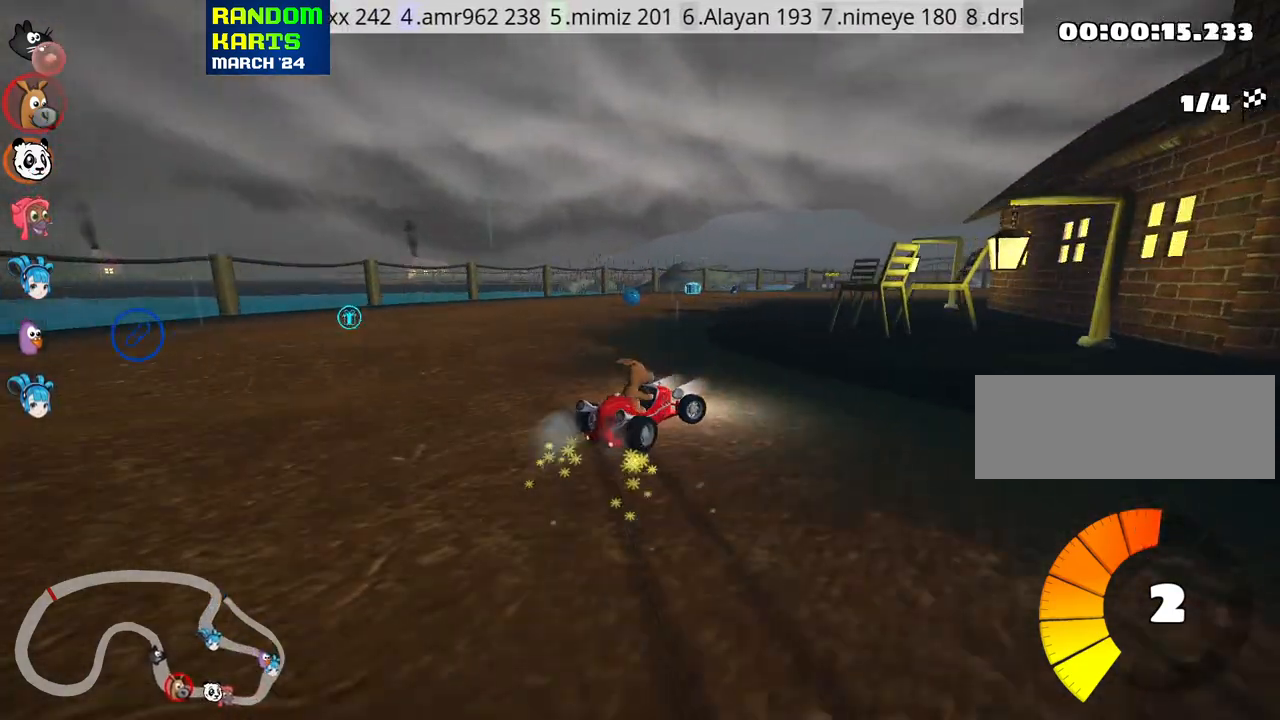
{"keys": ["skid", "up"], "events": [[350, "left", "up"]]}
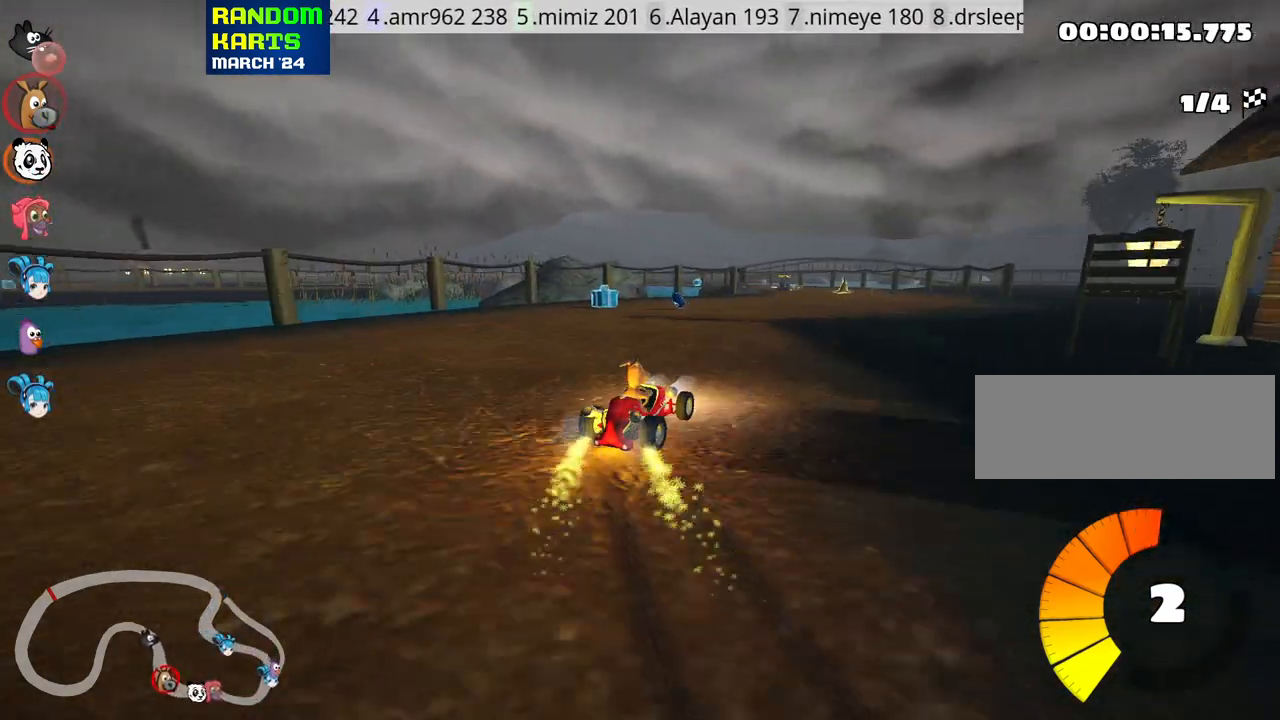
{"keys": ["nitro", "up"], "events": [[216, "right", "down"], [250, "skid", "up"], [333, "right", "up"], [433, "nitro", "down"]]}
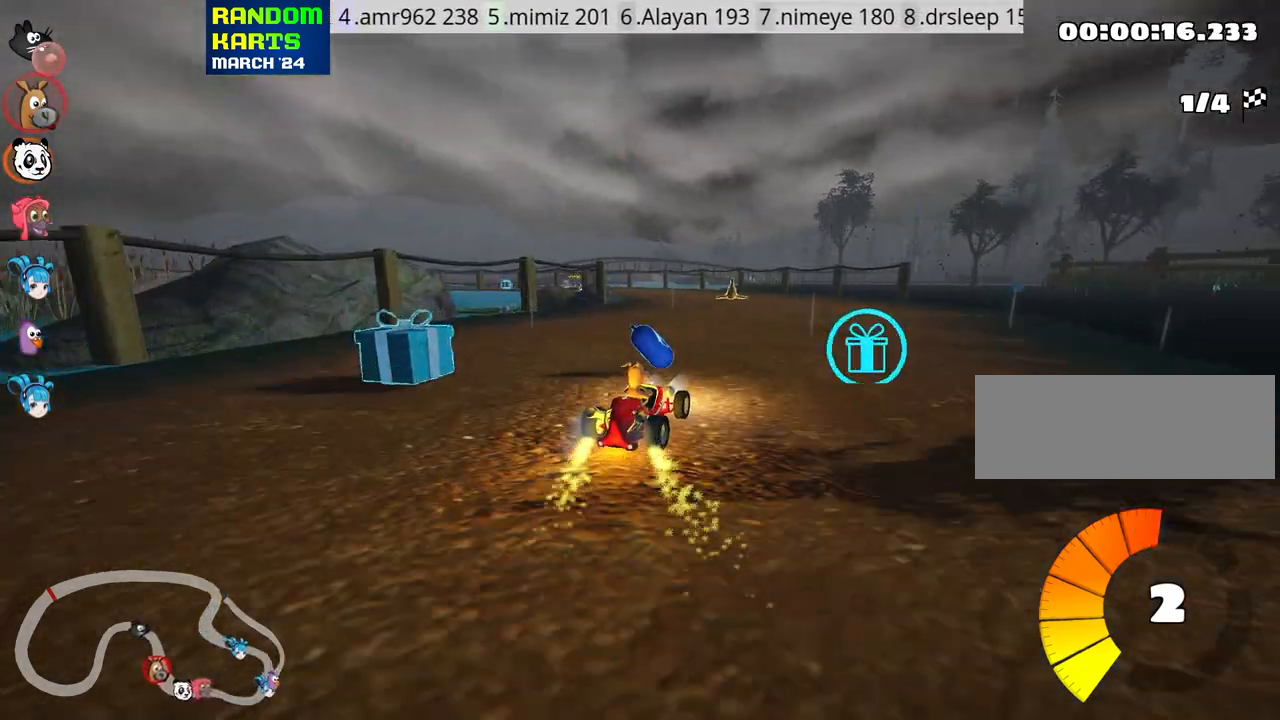
{"keys": ["left", "skid", "up"], "events": [[66, "nitro", "up"], [300, "left", "down"], [316, "skid", "down"]]}
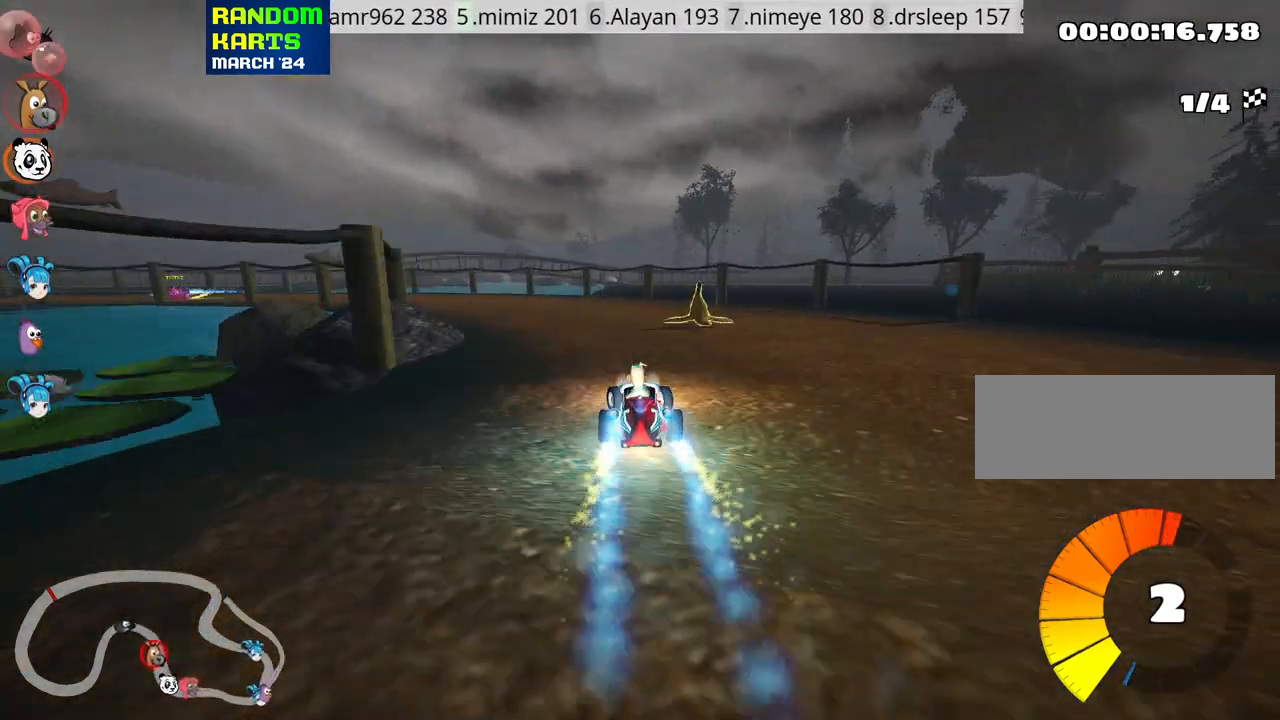
{"keys": ["left", "skid", "up"], "events": []}
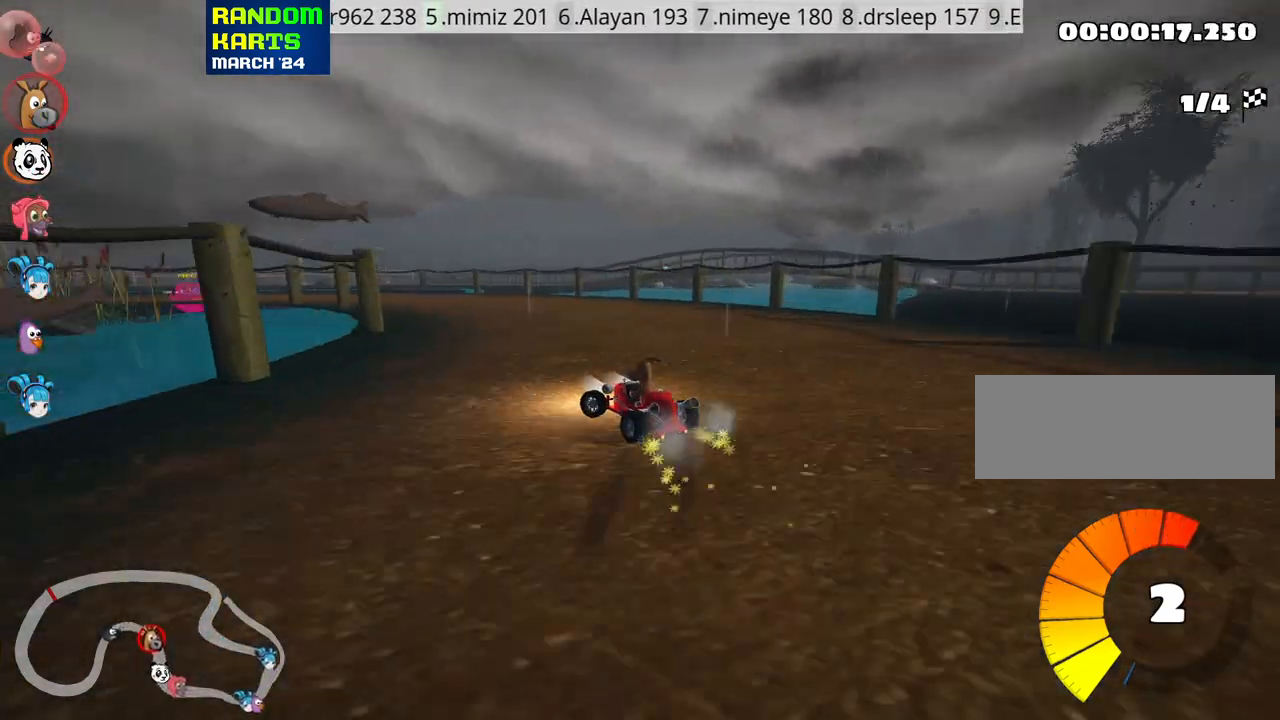
{"keys": ["left", "skid", "up"], "events": []}
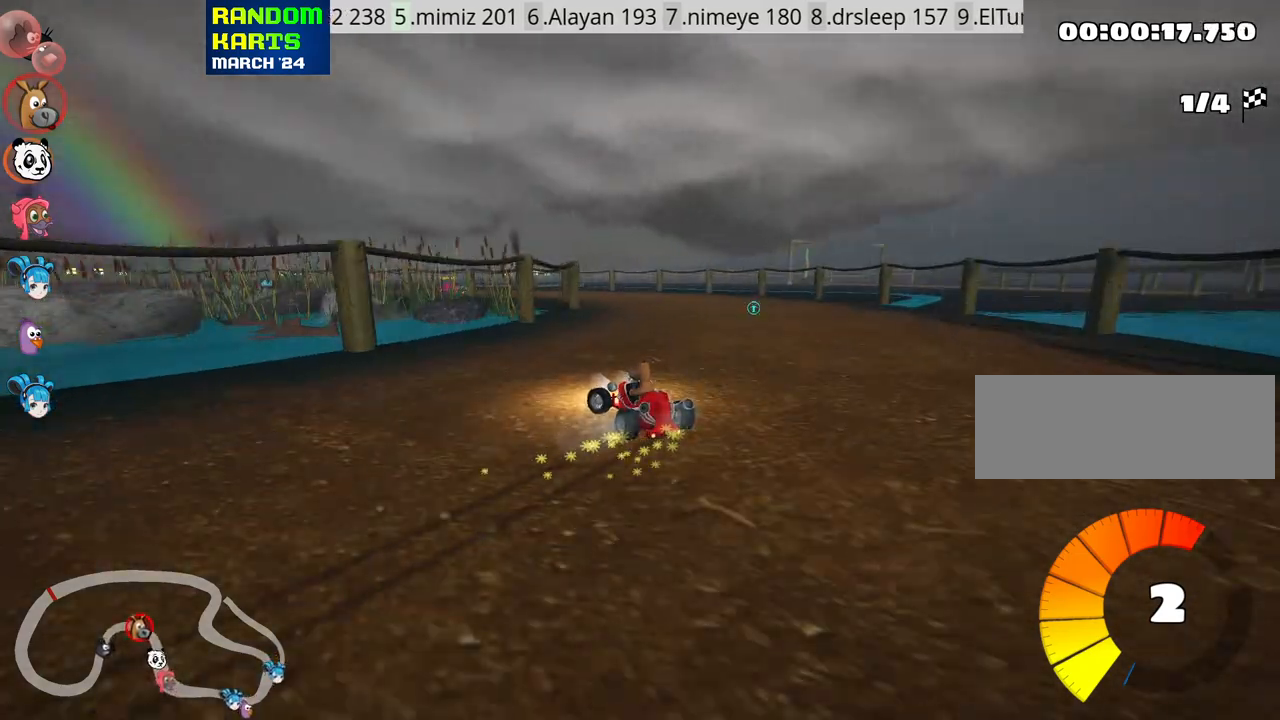
{"keys": ["left", "skid", "up"], "events": [[350, "nitro", "down"], [483, "nitro", "up"]]}
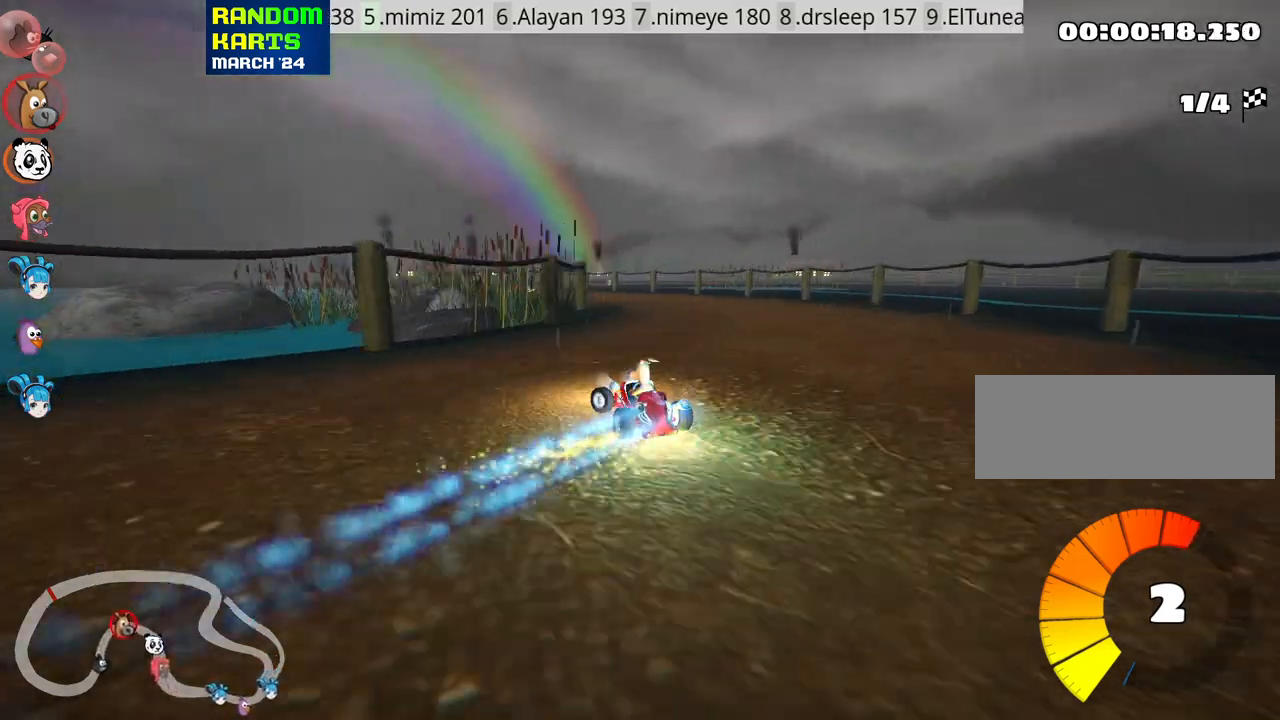
{"keys": ["left", "skid", "up"], "events": []}
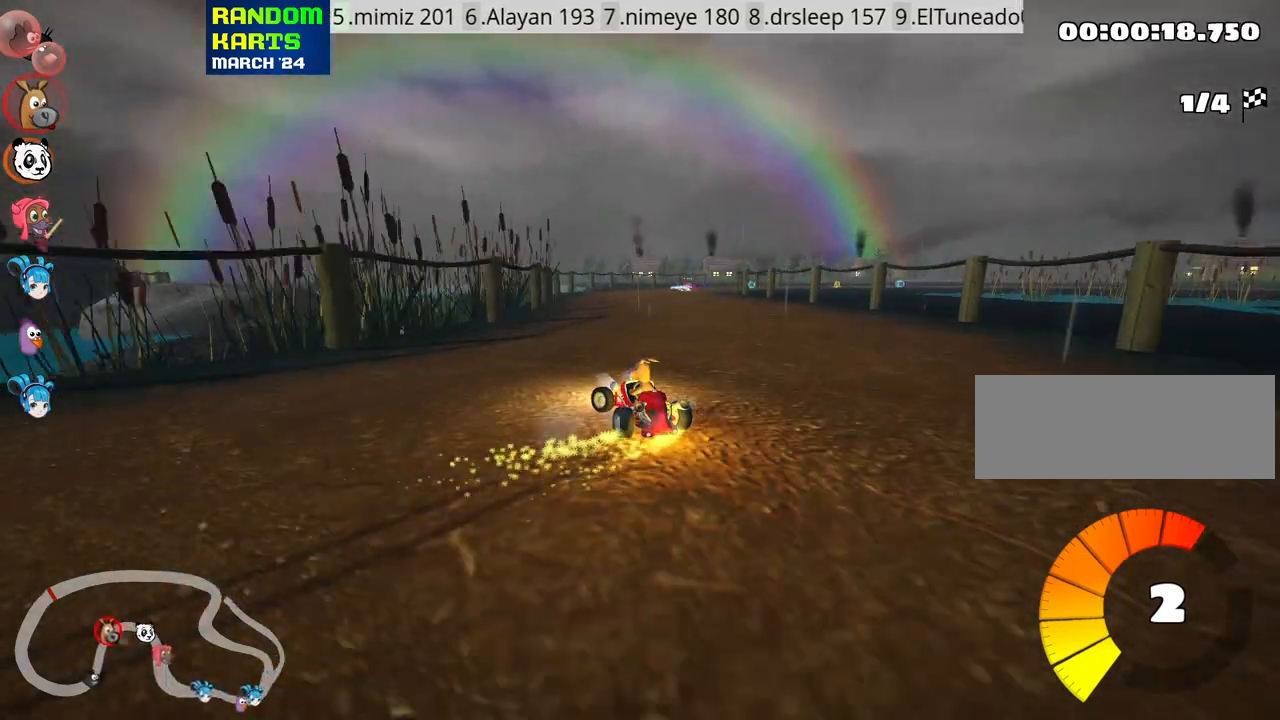
{"keys": ["right", "skid", "up"], "events": [[200, "right", "down"], [250, "left", "up"]]}
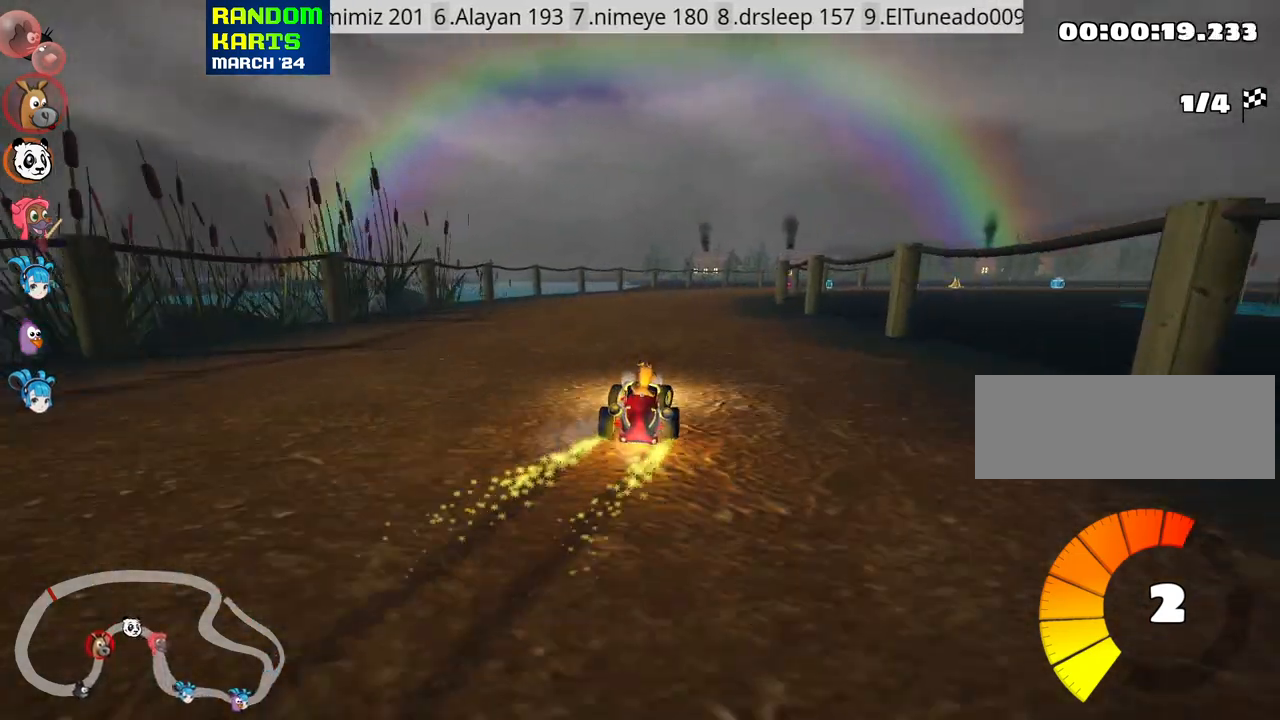
{"keys": ["right", "skid", "up"], "events": []}
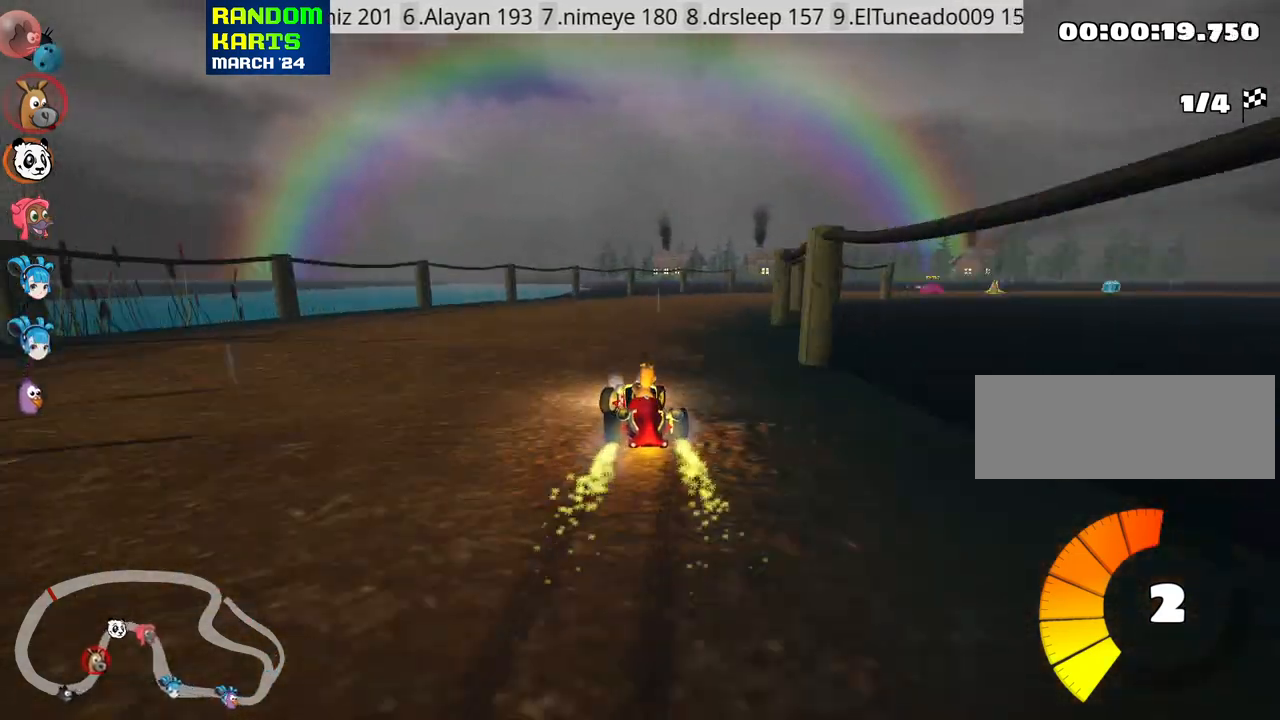
{"keys": ["right", "up"], "events": [[66, "nitro", "down"], [66, "skid", "up"], [500, "nitro", "up"]]}
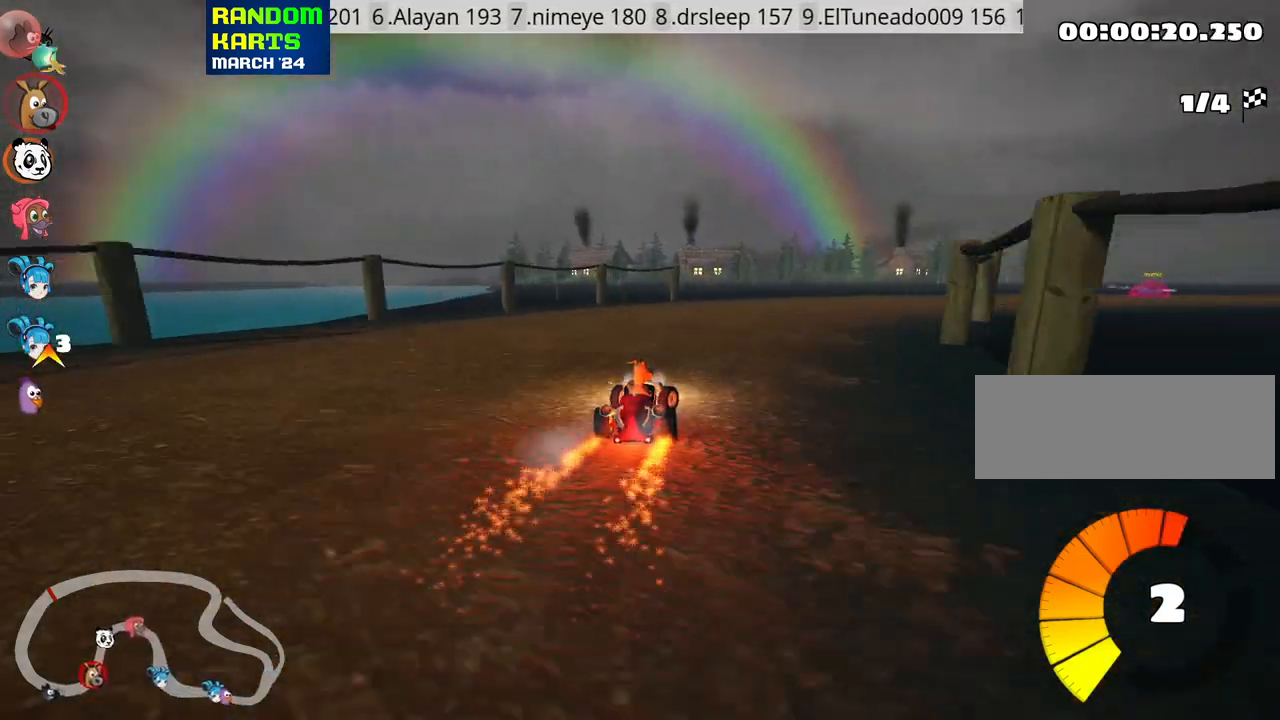
{"keys": ["right", "skid", "up"], "events": [[150, "right", "up"], [283, "right", "down"], [283, "skid", "down"]]}
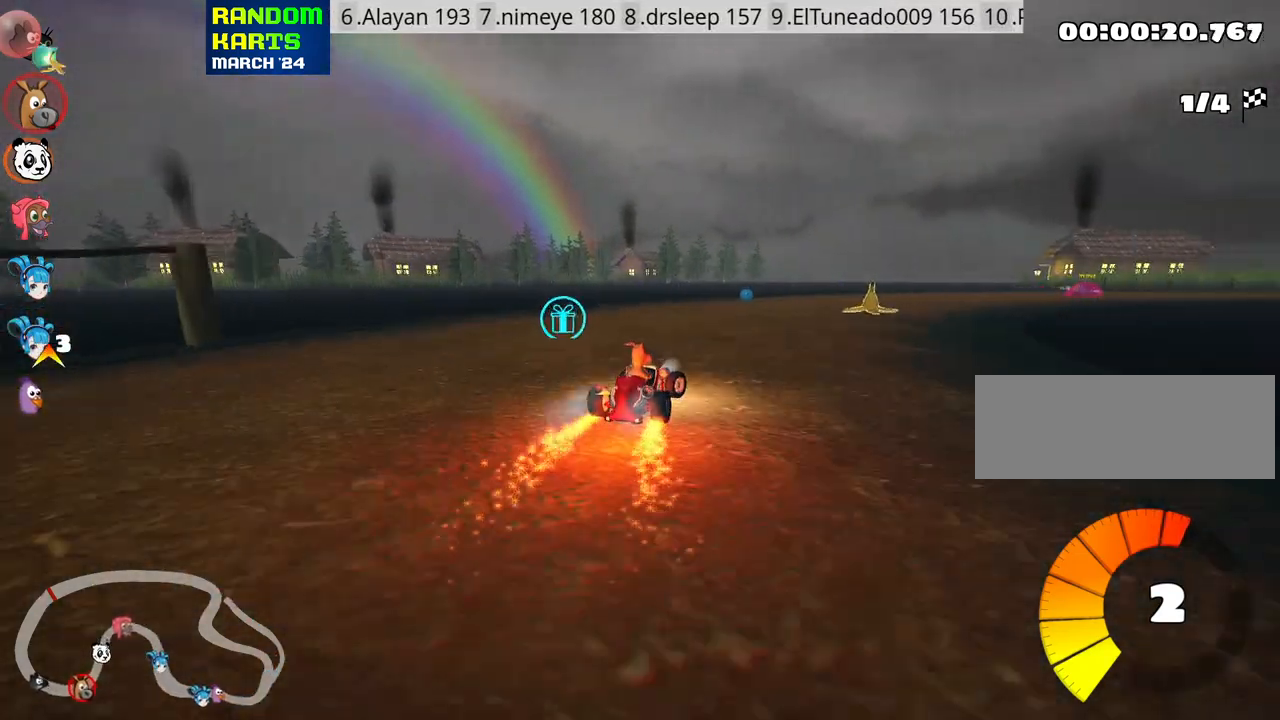
{"keys": ["right", "skid", "up"], "events": []}
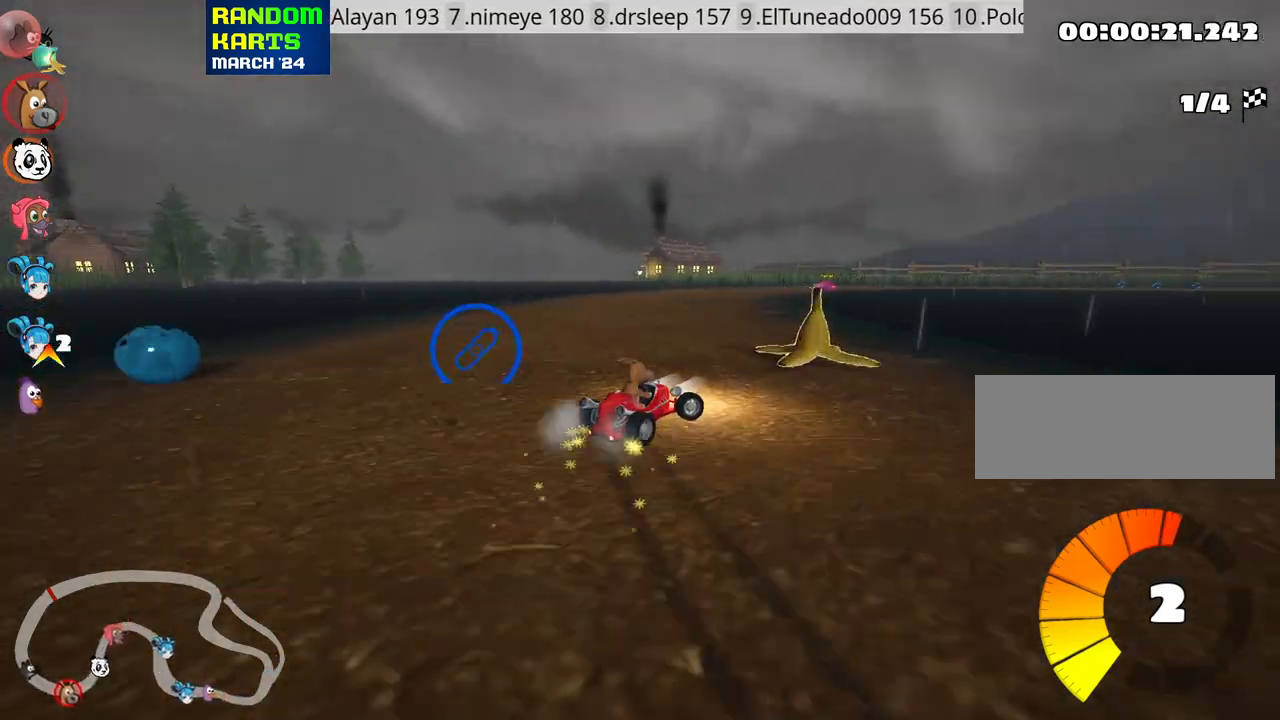
{"keys": ["left", "skid", "up"], "events": [[300, "left", "down"], [350, "right", "up"]]}
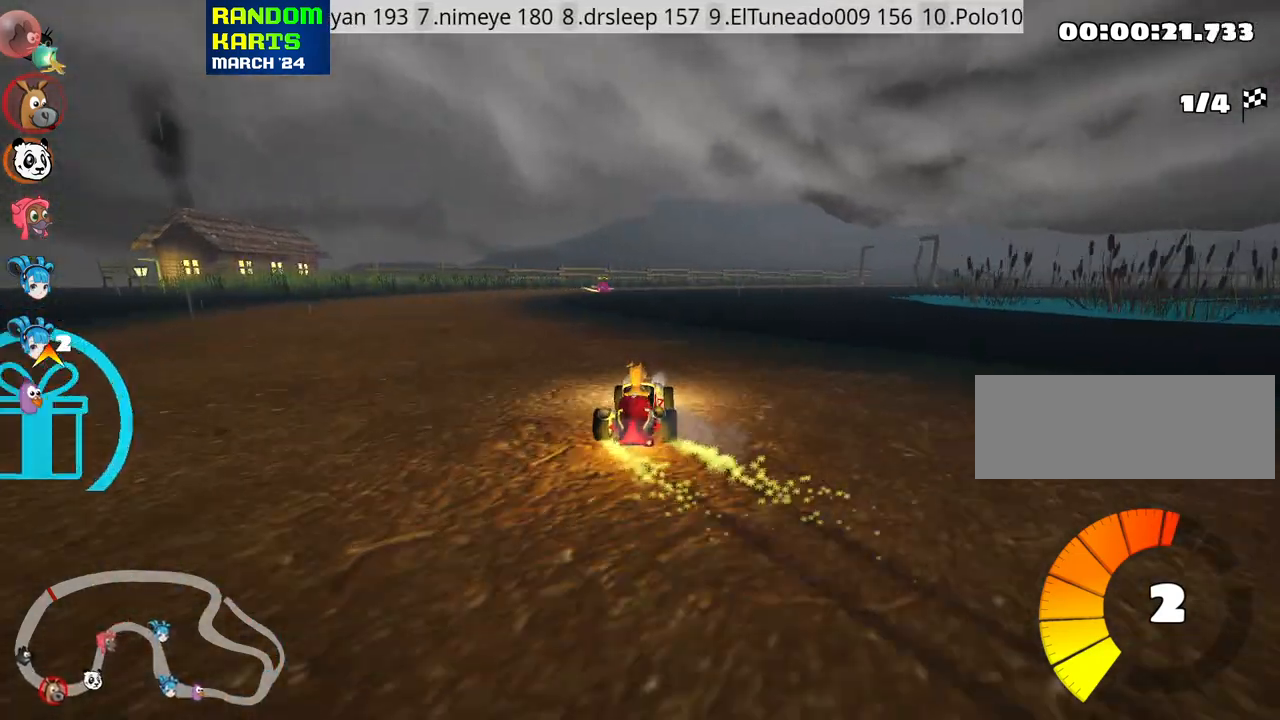
{"keys": ["left", "skid", "up"], "events": []}
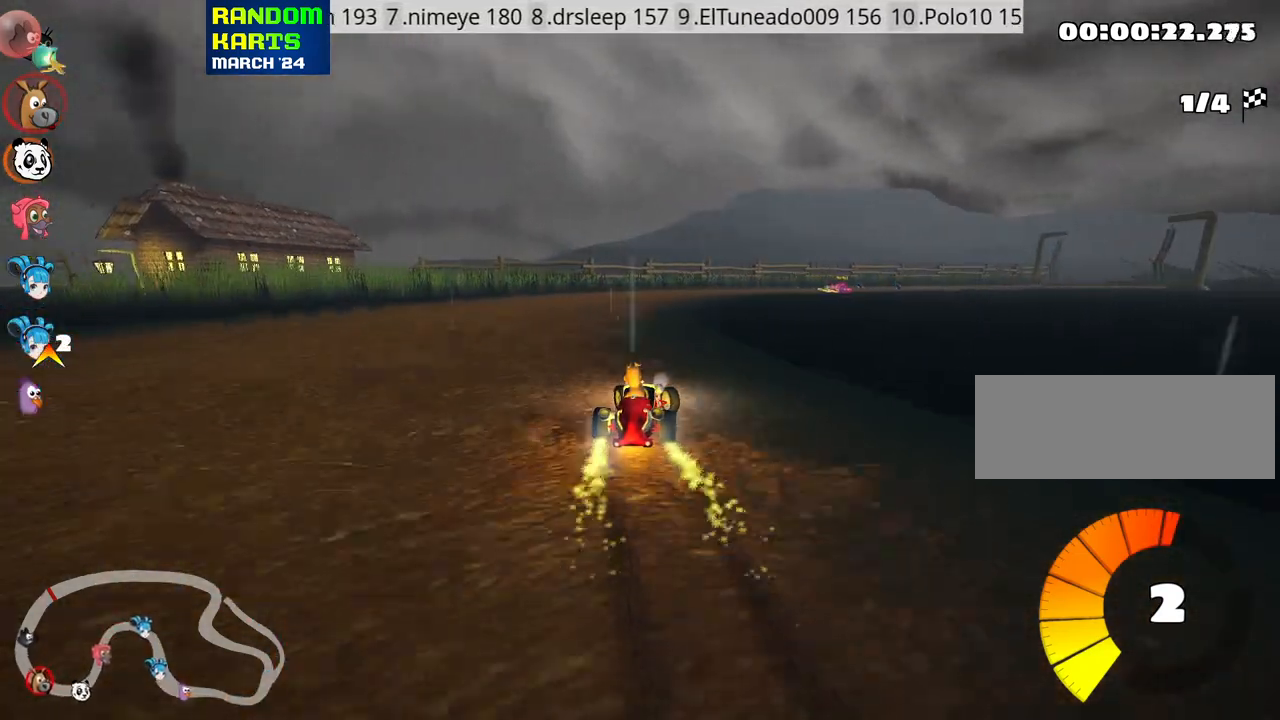
{"keys": ["left", "nitro", "right", "skid", "up"], "events": [[16, "right", "down"], [100, "left", "up"], [316, "left", "down"], [400, "right", "up"], [466, "nitro", "down"], [500, "right", "down"]]}
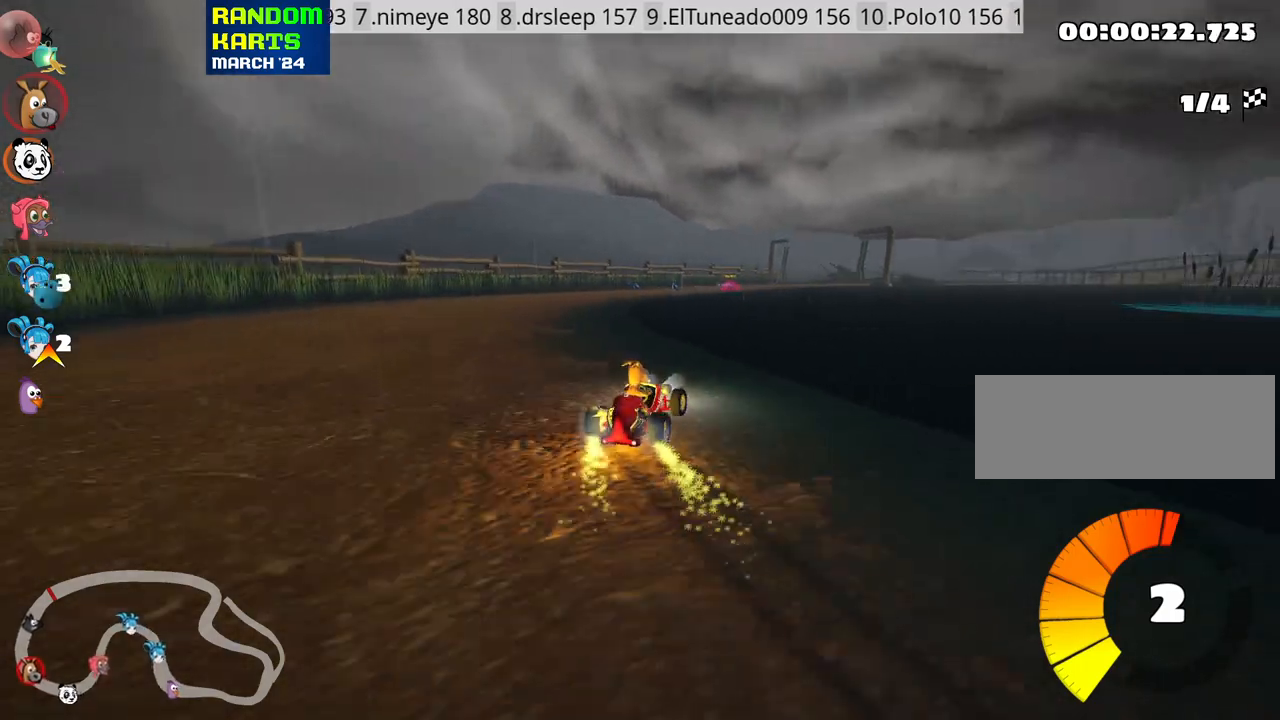
{"keys": ["left", "skid", "up"], "events": [[50, "left", "up"], [116, "nitro", "up"], [300, "left", "down"], [366, "right", "up"]]}
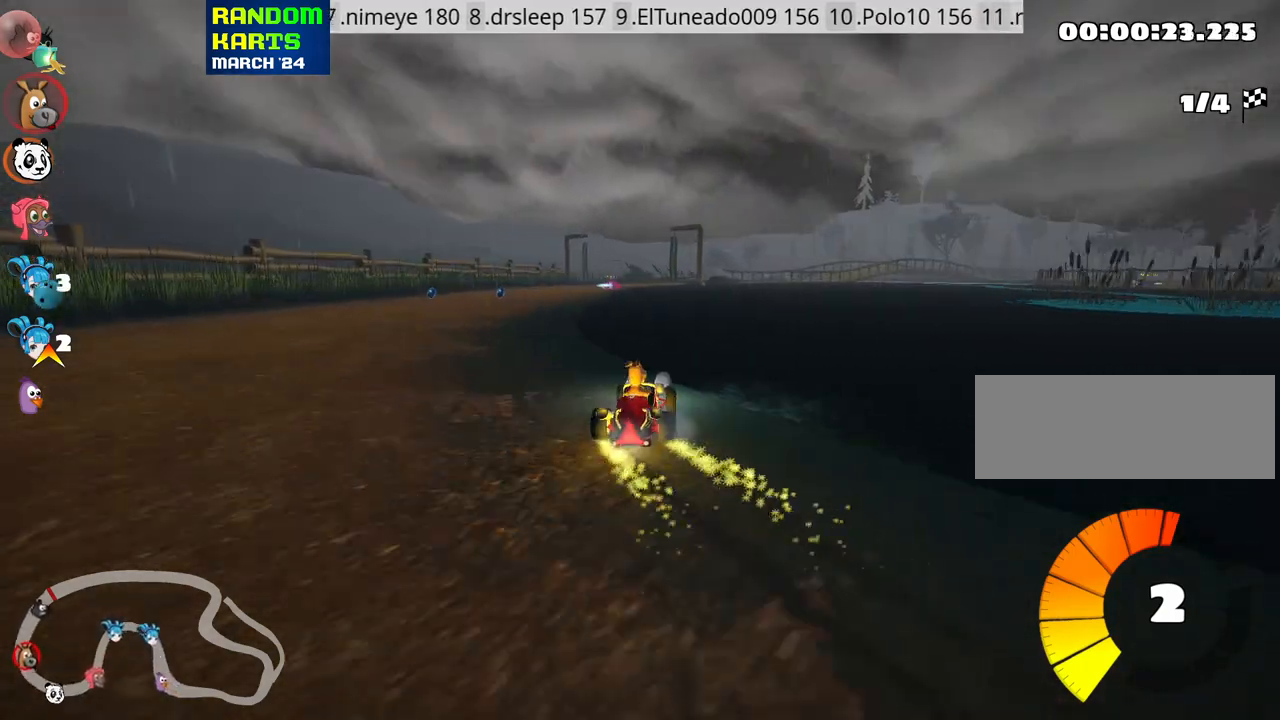
{"keys": ["left", "up"], "events": [[500, "skid", "up"]]}
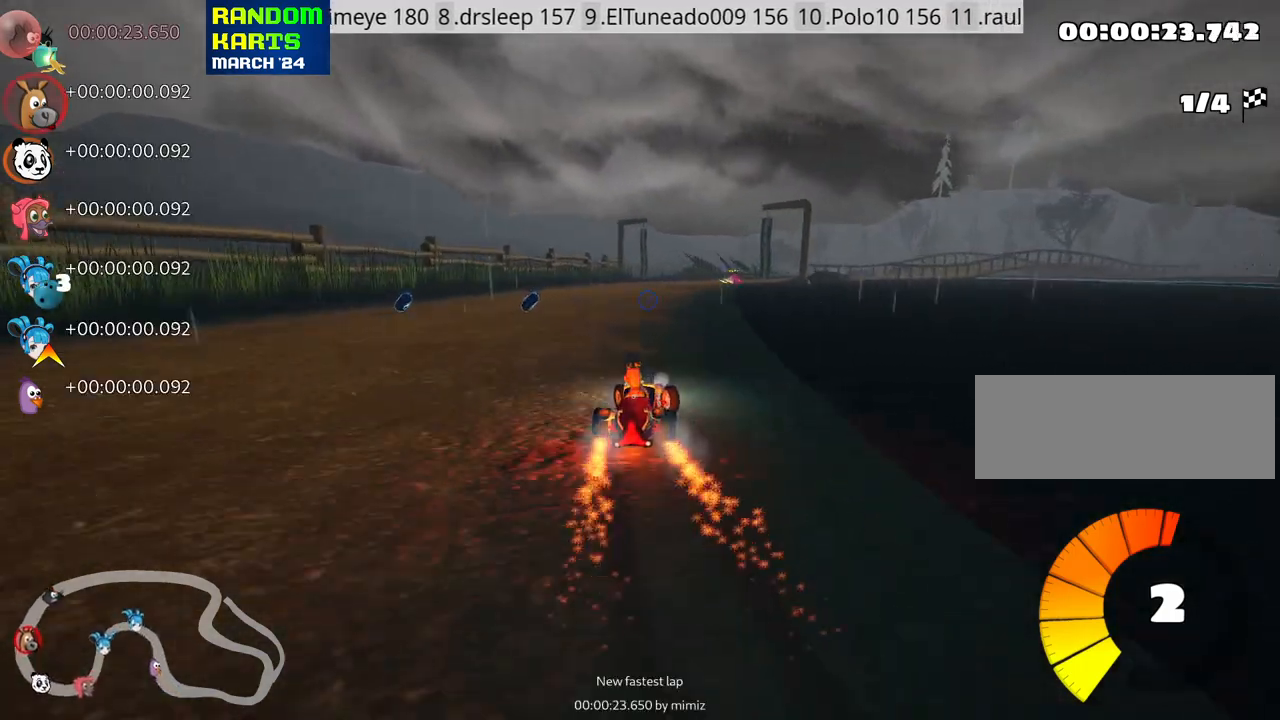
{"keys": ["right", "skid", "up"], "events": [[200, "left", "up"], [383, "right", "down"], [383, "skid", "down"]]}
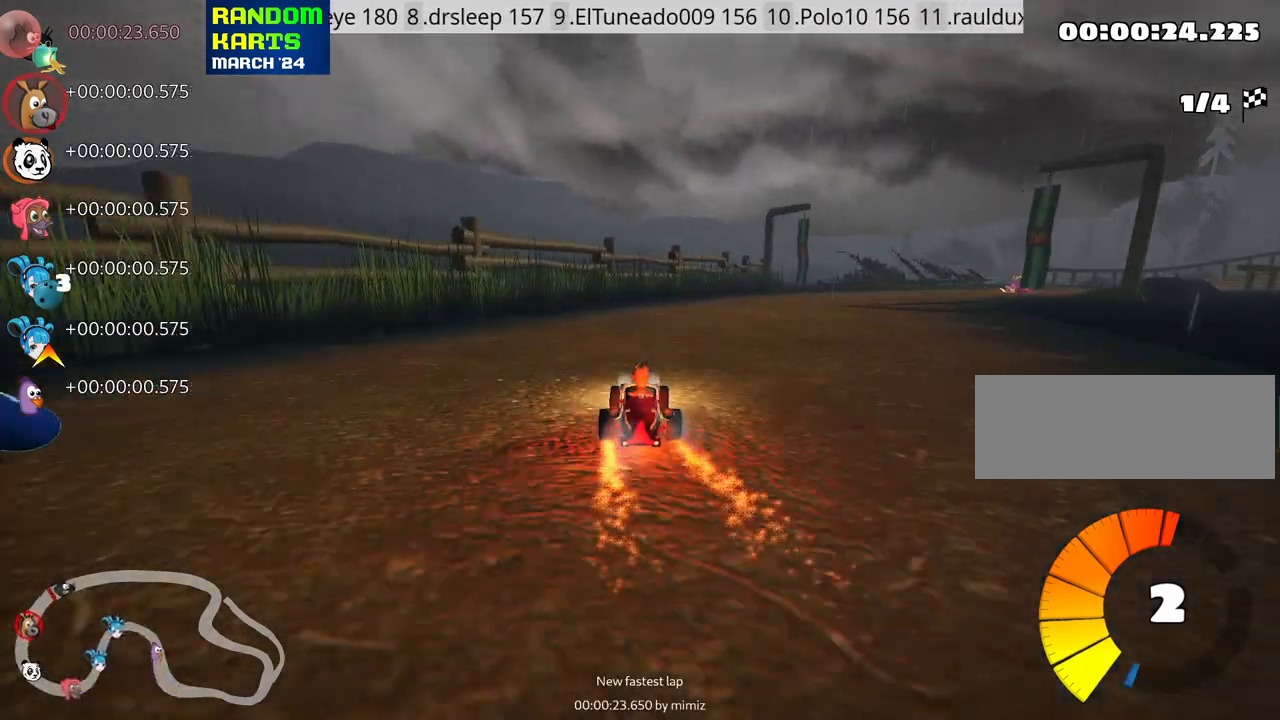
{"keys": ["right", "skid", "up"], "events": [[216, "left", "down"], [350, "nitro", "down"], [416, "left", "up"], [483, "nitro", "up"]]}
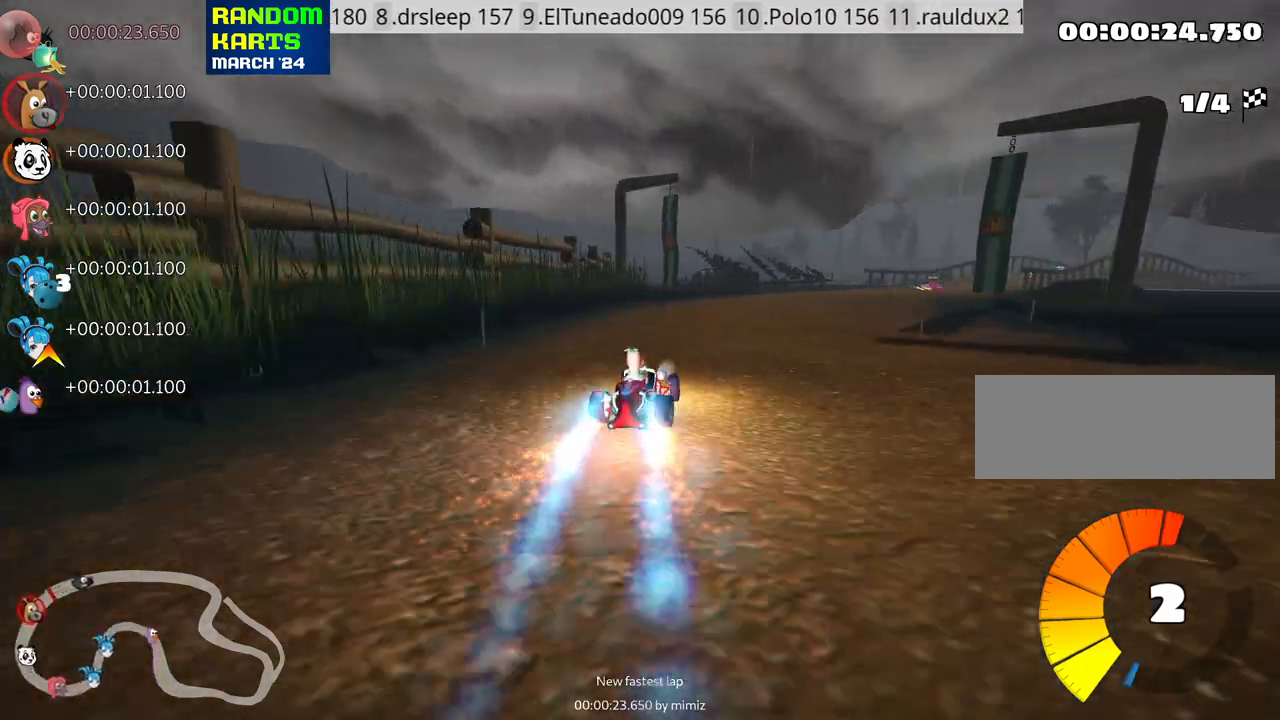
{"keys": ["left", "skid", "up"], "events": [[250, "left", "down"], [283, "right", "up"]]}
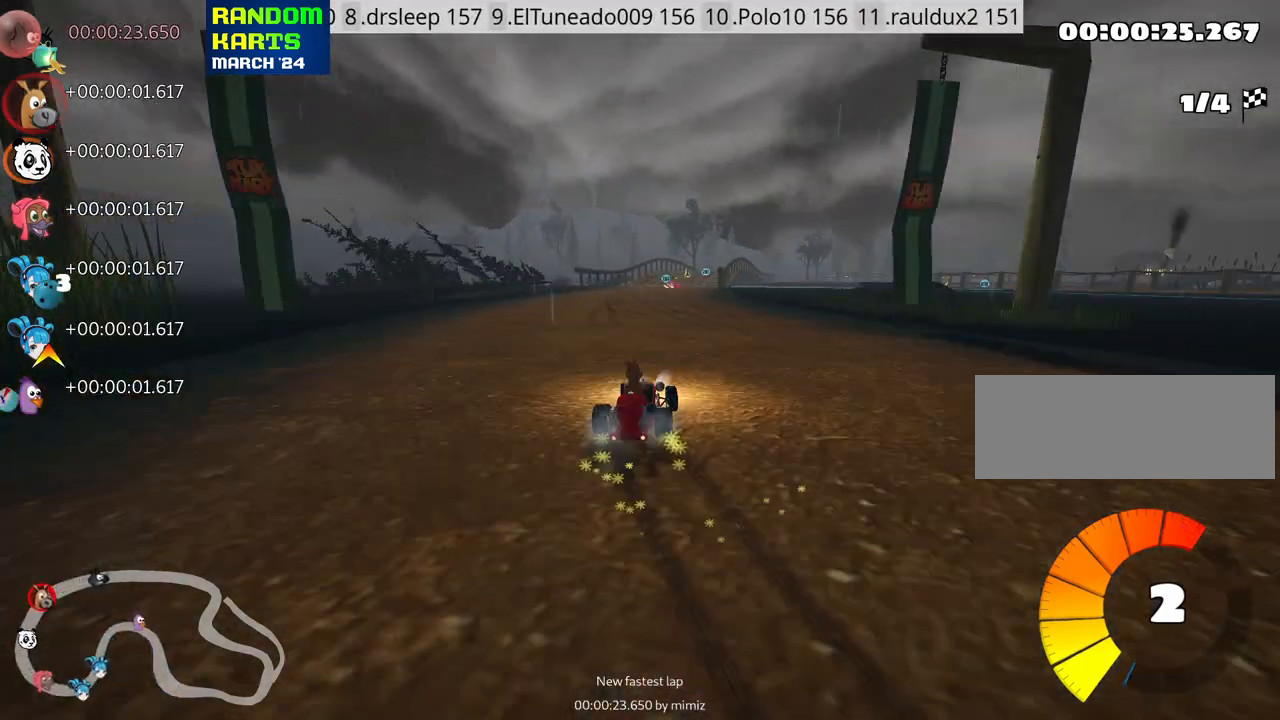
{"keys": ["left", "skid", "up"], "events": []}
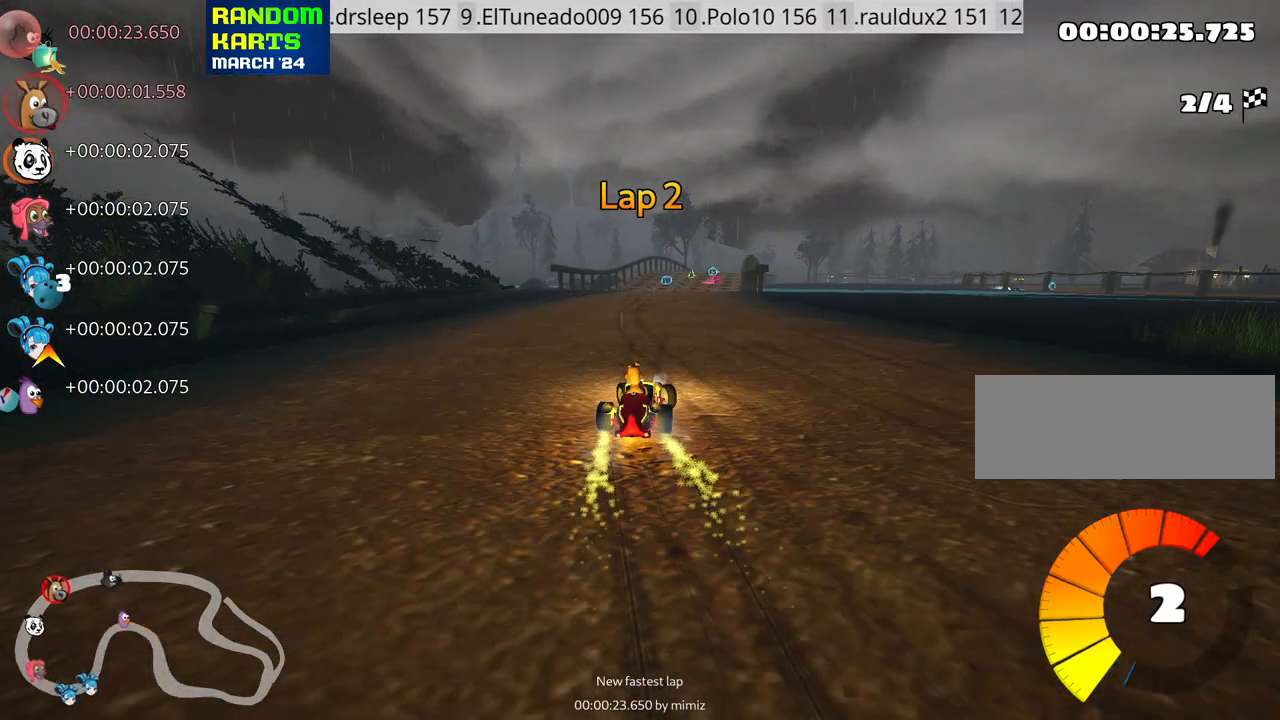
{"keys": ["left", "skid", "up"], "events": []}
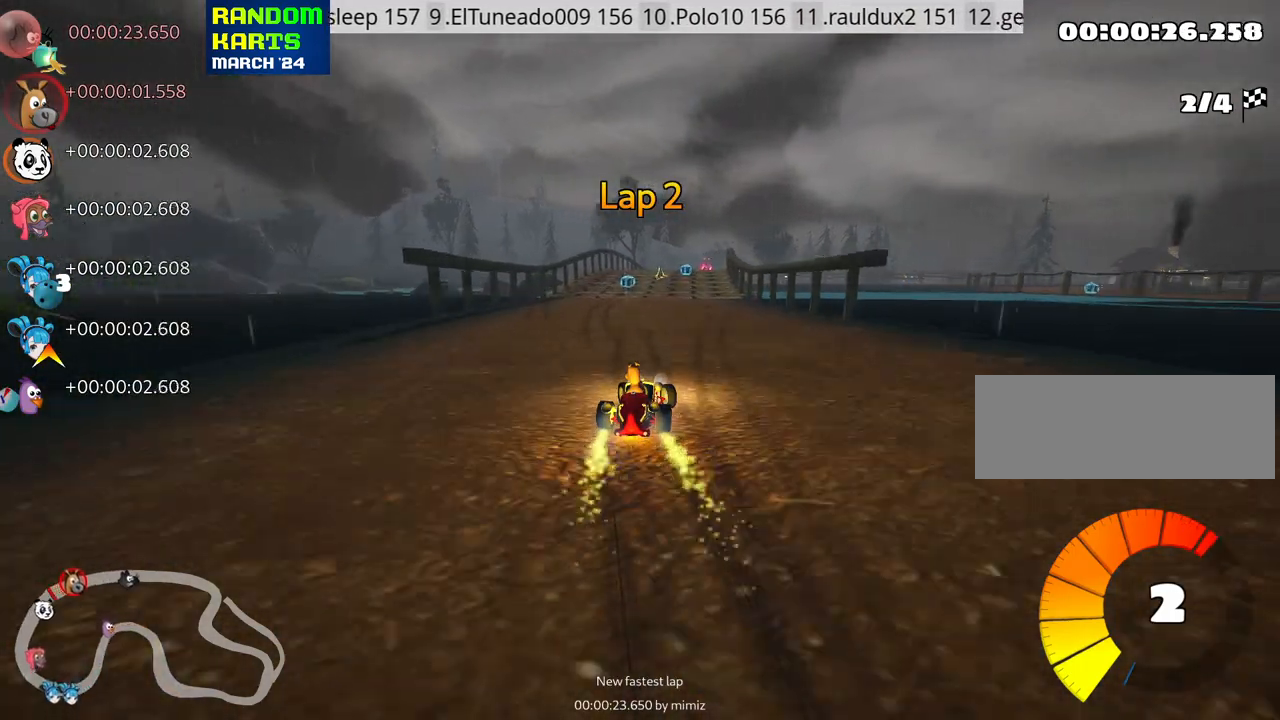
{"keys": ["left", "skid", "up"], "events": [[116, "left", "up"], [433, "left", "down"]]}
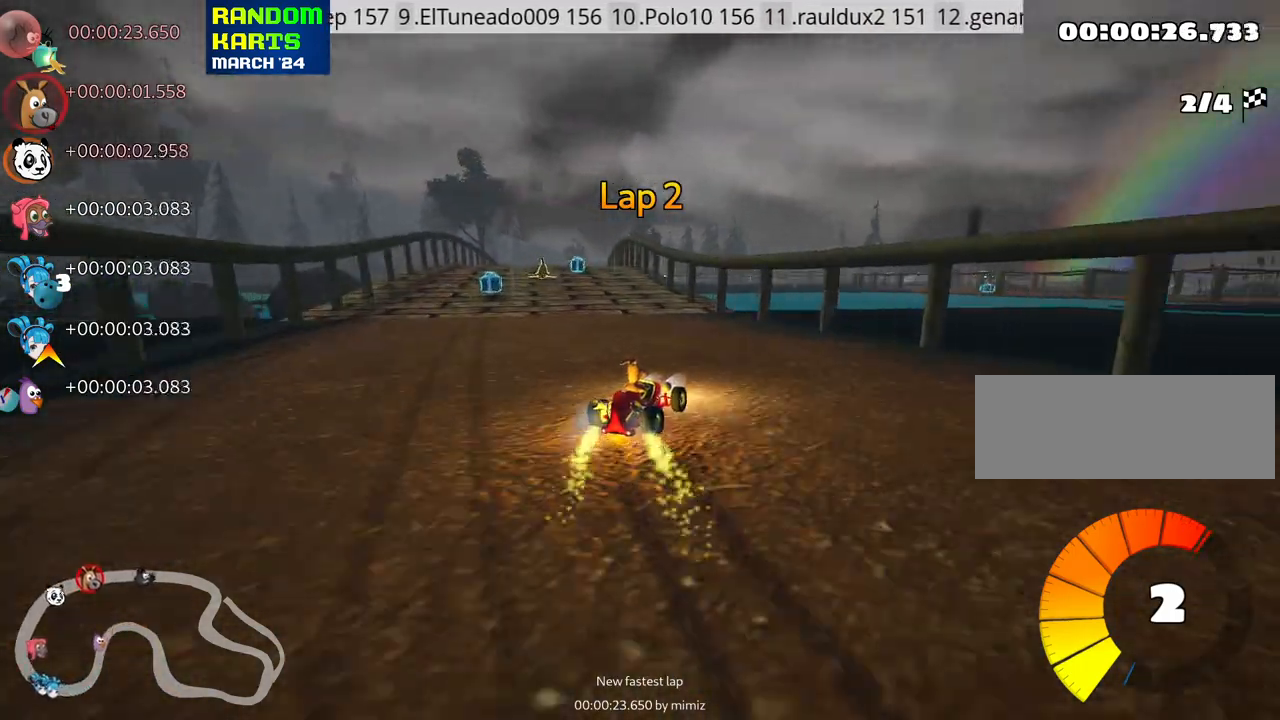
{"keys": ["left", "up"], "events": [[50, "nitro", "down"], [250, "nitro", "up"], [416, "skid", "up"]]}
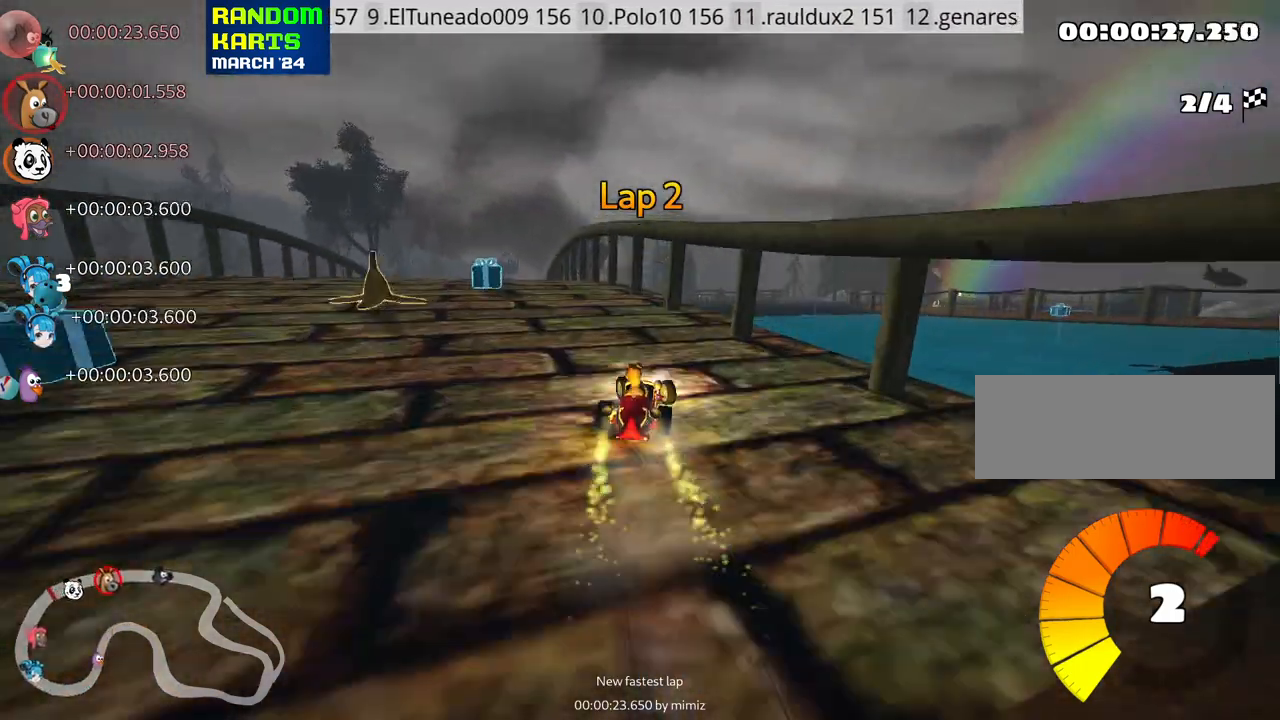
{"keys": ["left", "up"], "events": [[116, "left", "up"], [283, "left", "down"]]}